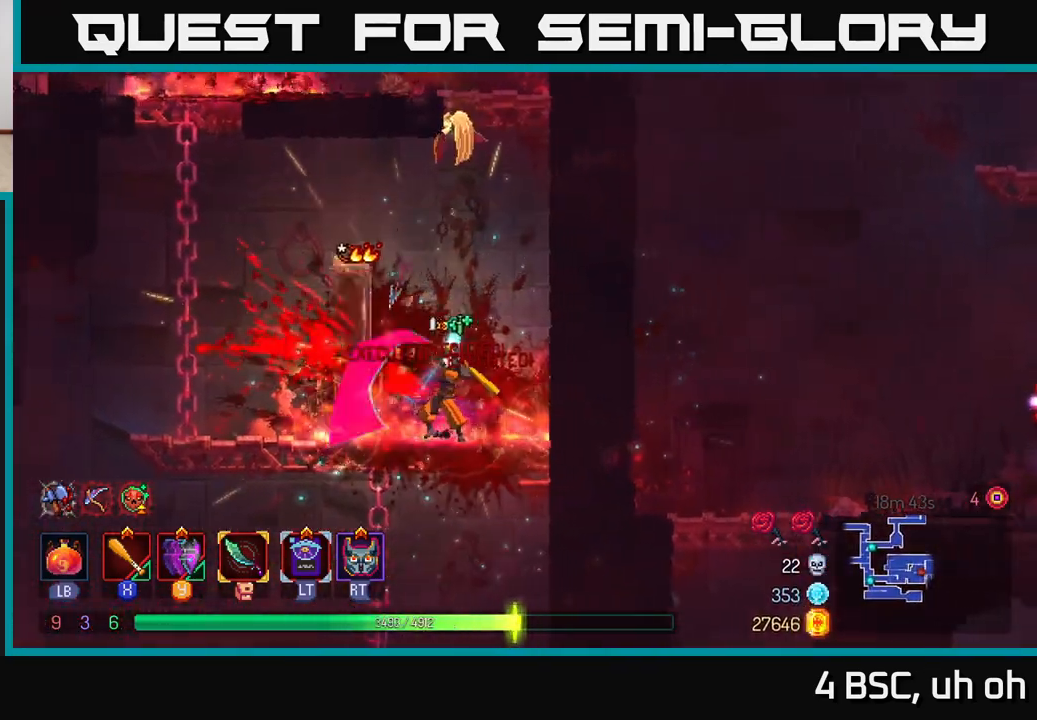
Gameplay with a controller (Xbox layout); each line is a JSON object with the inputs held at the frame after it. "events" lists button and stick changes between this image and that frame as [ms after this image, input, new state], when the widget could be followed in between. Not read: L3 R3.
{"buttons": ["X"], "left_stick": "center", "right_stick": "center", "events": [[67, "X", "down"], [150, "X", "up"], [217, "X", "down"], [317, "X", "up"], [383, "X", "down"]]}
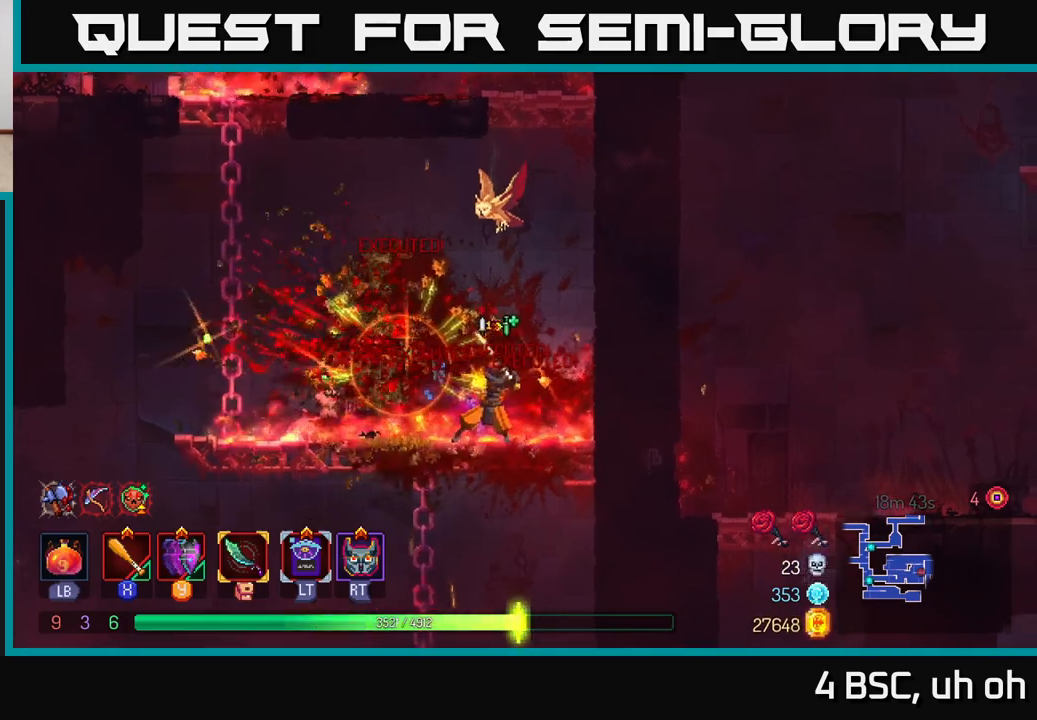
{"buttons": [], "left_stick": "right", "right_stick": "center", "events": [[17, "X", "up"], [167, "left_stick", "right"], [300, "A", "down"], [467, "A", "up"]]}
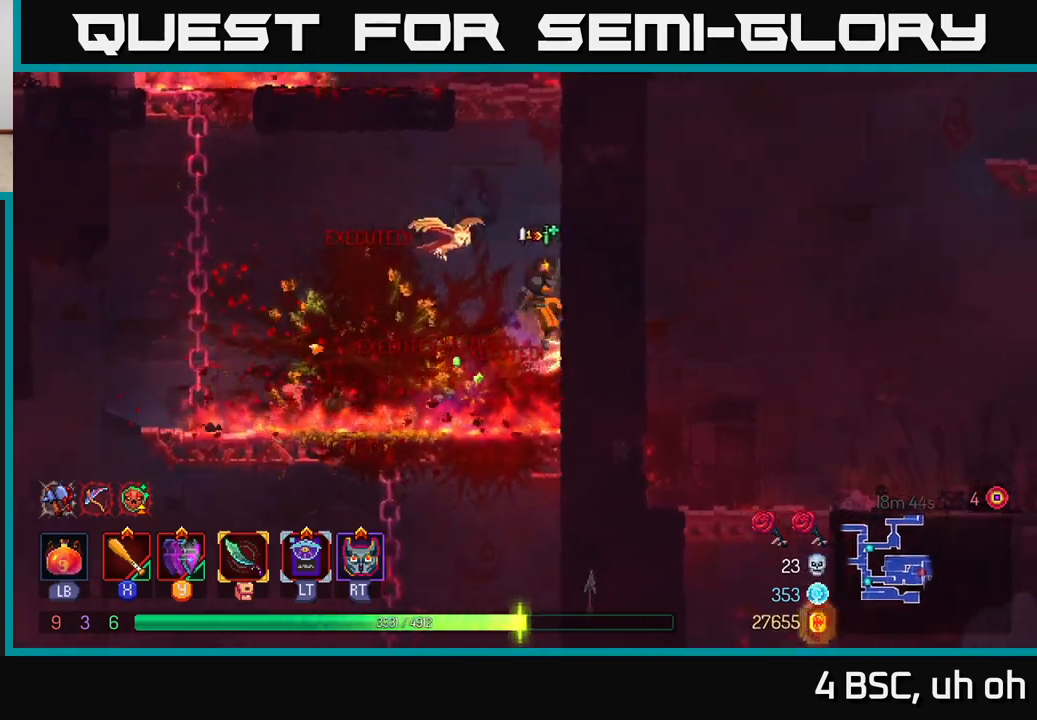
{"buttons": ["A"], "left_stick": "right", "right_stick": "center", "events": [[17, "A", "down"], [183, "A", "up"], [483, "A", "down"]]}
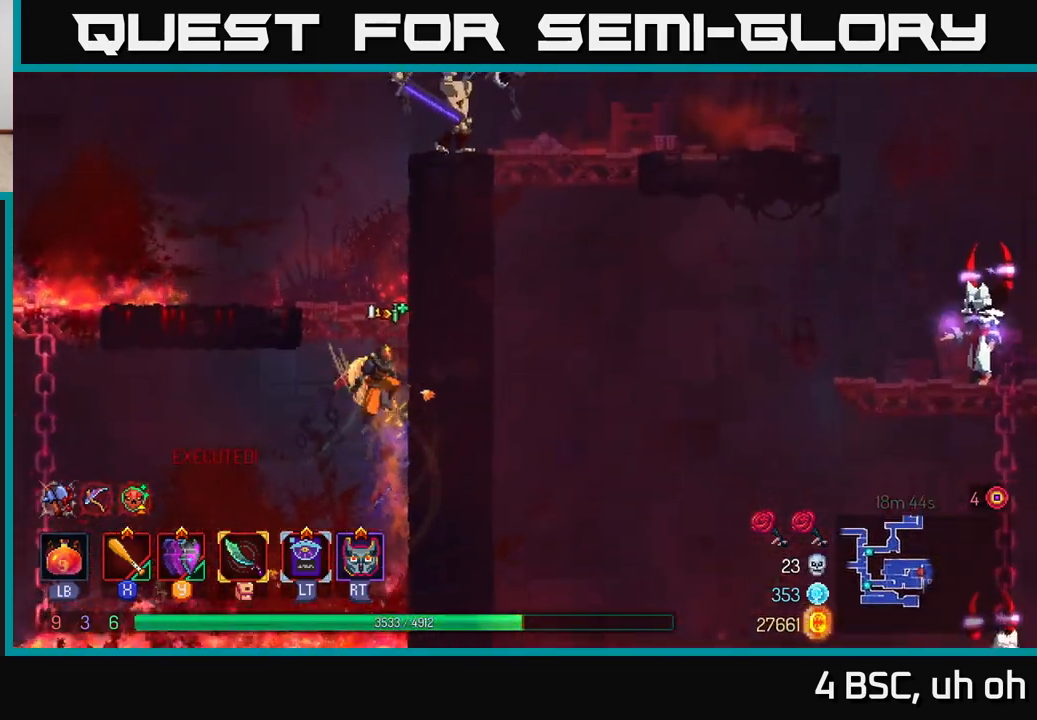
{"buttons": ["A"], "left_stick": "right", "right_stick": "center", "events": [[117, "A", "up"], [183, "A", "down"], [350, "A", "up"], [417, "A", "down"]]}
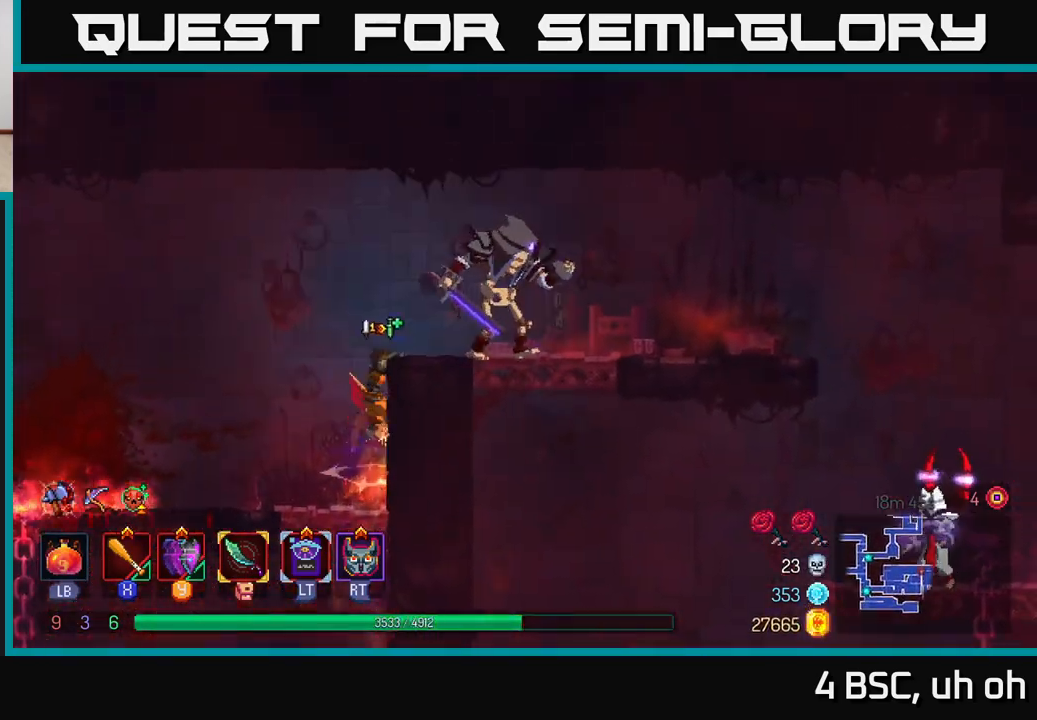
{"buttons": ["X"], "left_stick": "right", "right_stick": "center", "events": [[33, "A", "up"], [117, "A", "down"], [250, "A", "up"], [283, "X", "down"], [350, "X", "up"], [433, "X", "down"]]}
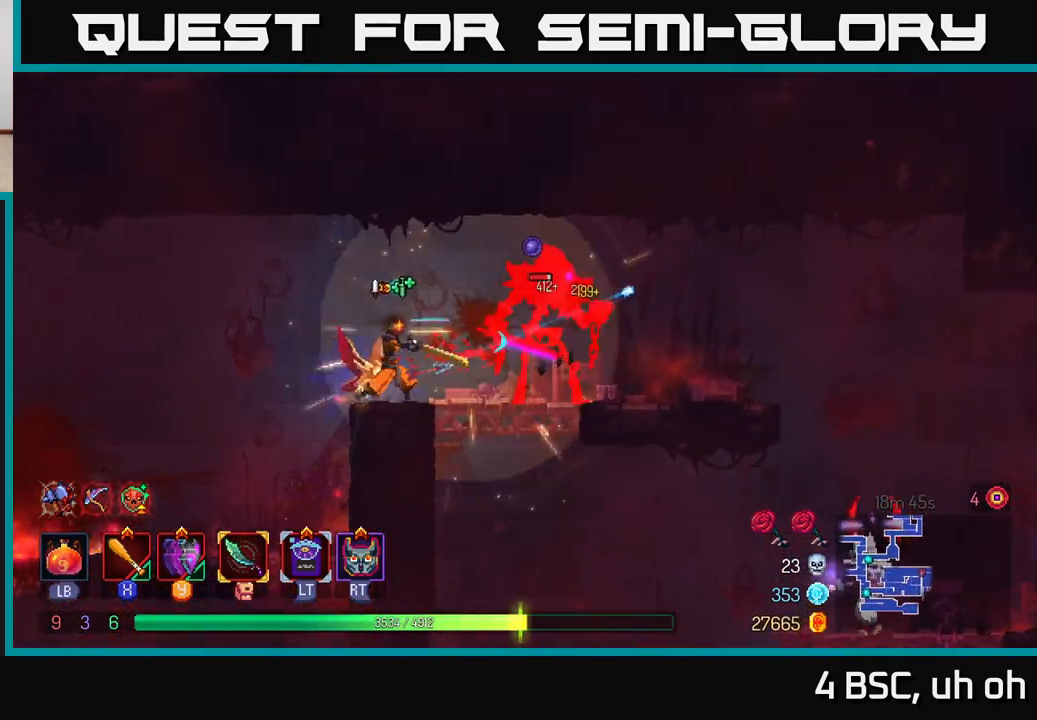
{"buttons": ["X"], "left_stick": "right", "right_stick": "center", "events": [[17, "X", "up"], [83, "X", "down"], [183, "X", "up"], [250, "X", "down"], [350, "X", "up"], [417, "X", "down"]]}
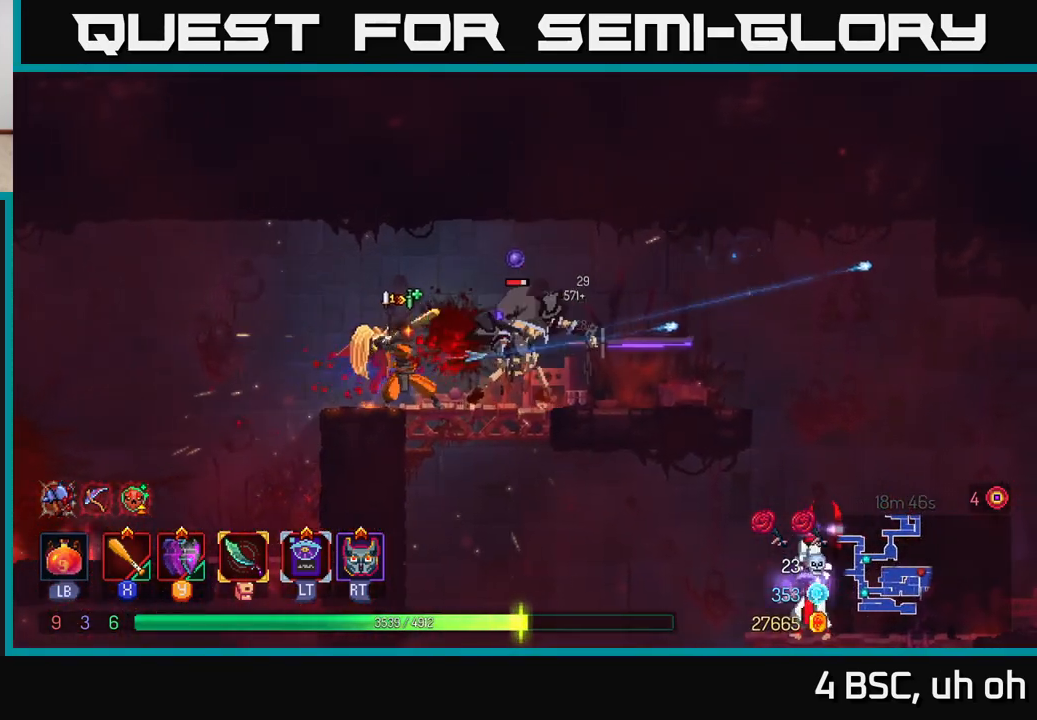
{"buttons": ["X"], "left_stick": "center", "right_stick": "center", "events": [[33, "X", "up"], [100, "X", "down"], [100, "left_stick", "center"], [200, "X", "up"], [267, "X", "down"], [383, "X", "up"], [450, "X", "down"]]}
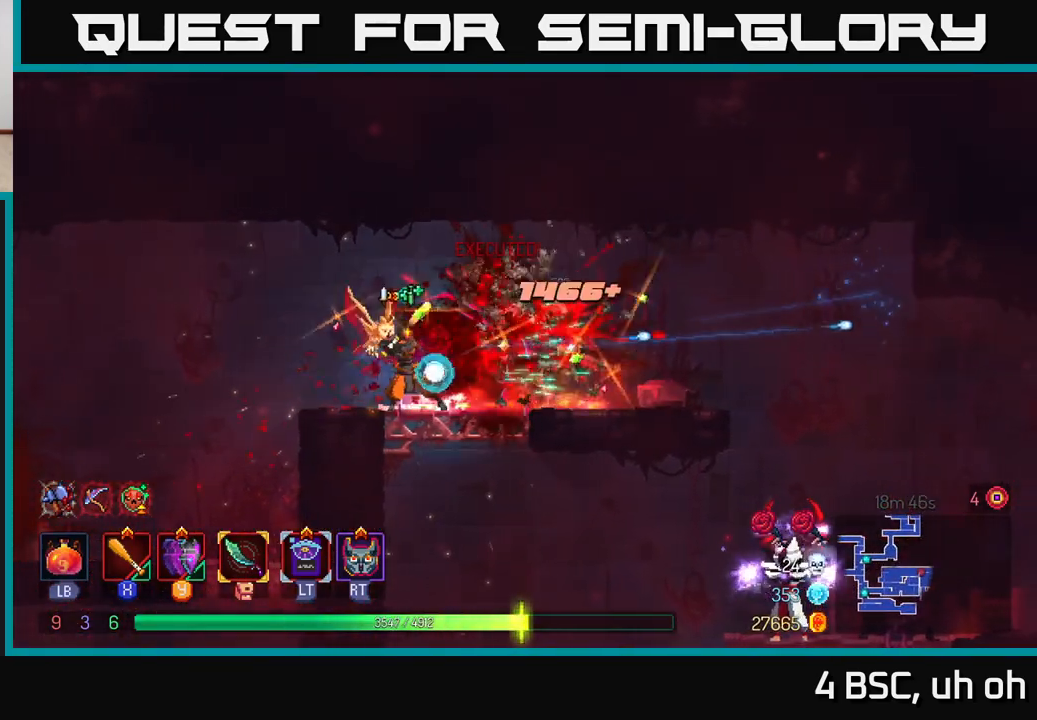
{"buttons": [], "left_stick": "right", "right_stick": "center", "events": [[50, "X", "up"], [117, "X", "down"], [117, "left_stick", "right"], [200, "X", "up"], [317, "B", "down"], [450, "B", "up"]]}
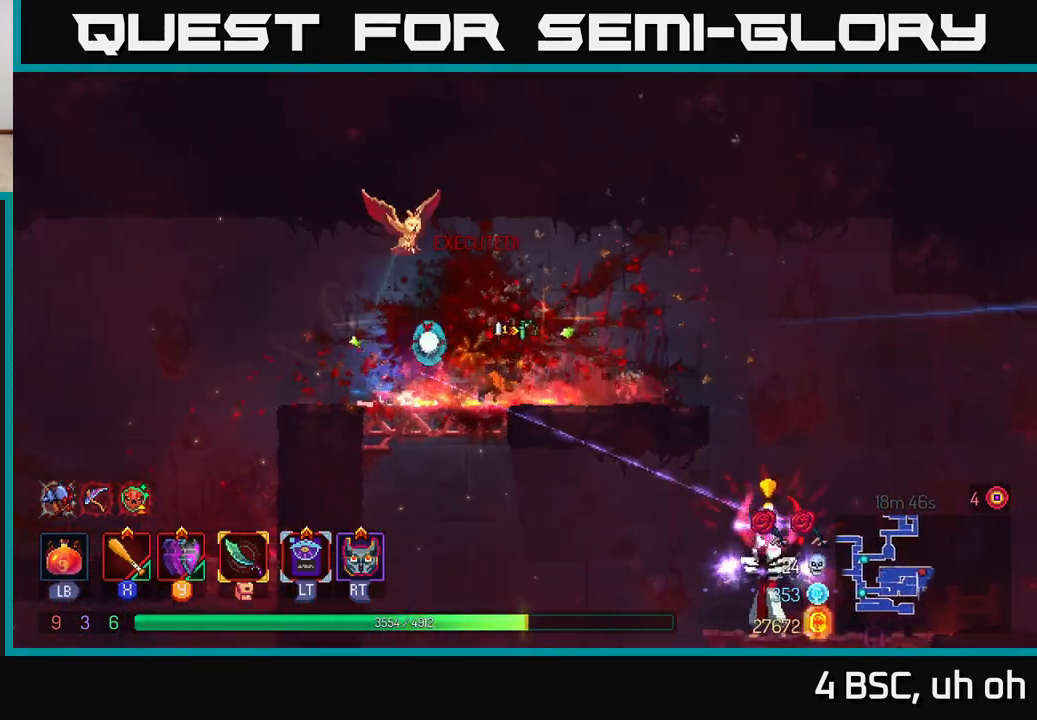
{"buttons": [], "left_stick": "down", "right_stick": "center", "events": [[317, "A", "down"], [450, "A", "up"], [467, "left_stick", "down"]]}
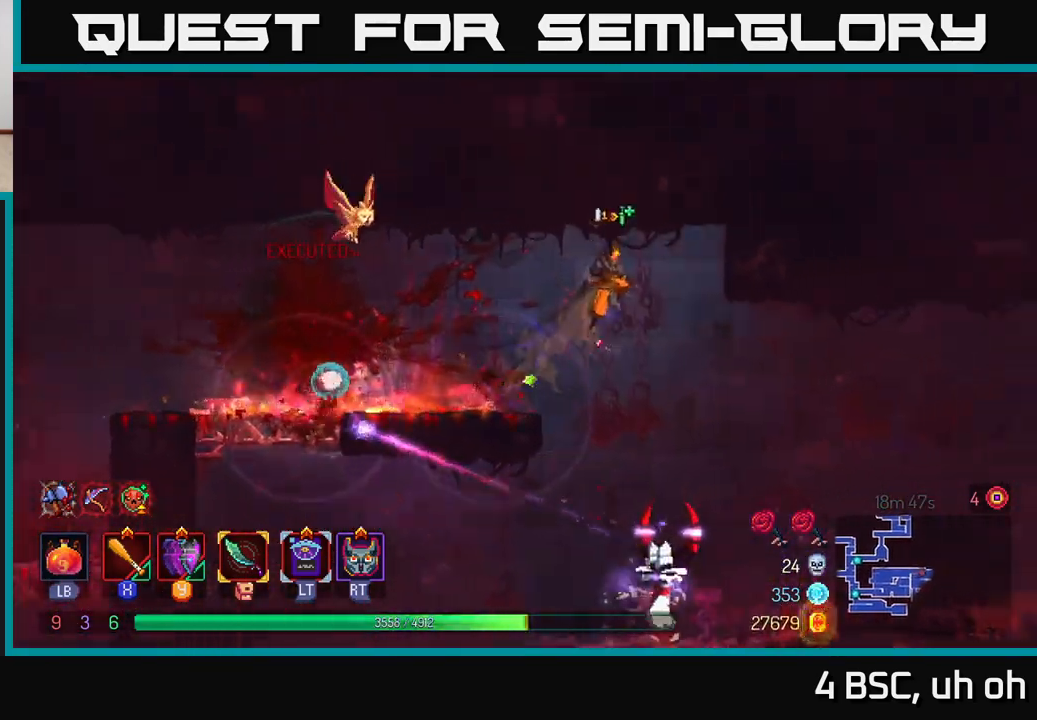
{"buttons": ["X"], "left_stick": "right", "right_stick": "center", "events": [[17, "A", "down"], [100, "A", "up"], [183, "left_stick", "center"], [367, "left_stick", "right"], [483, "X", "down"]]}
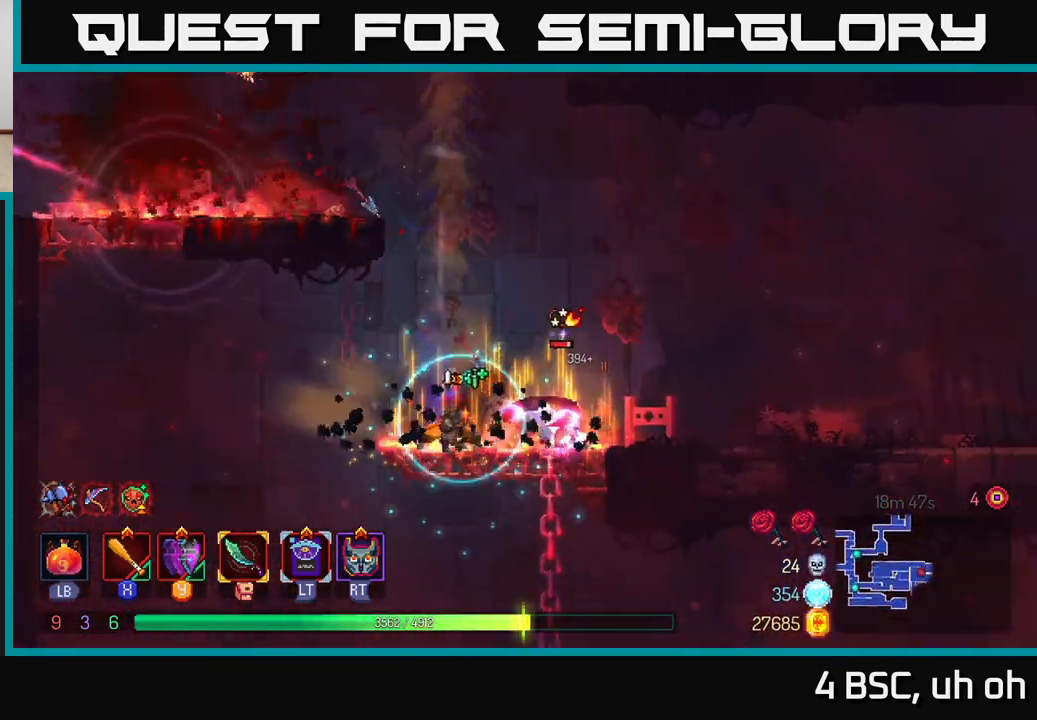
{"buttons": [], "left_stick": "down", "right_stick": "center", "events": [[50, "X", "up"], [233, "X", "down"], [317, "X", "up"], [333, "left_stick", "center"], [500, "left_stick", "down"]]}
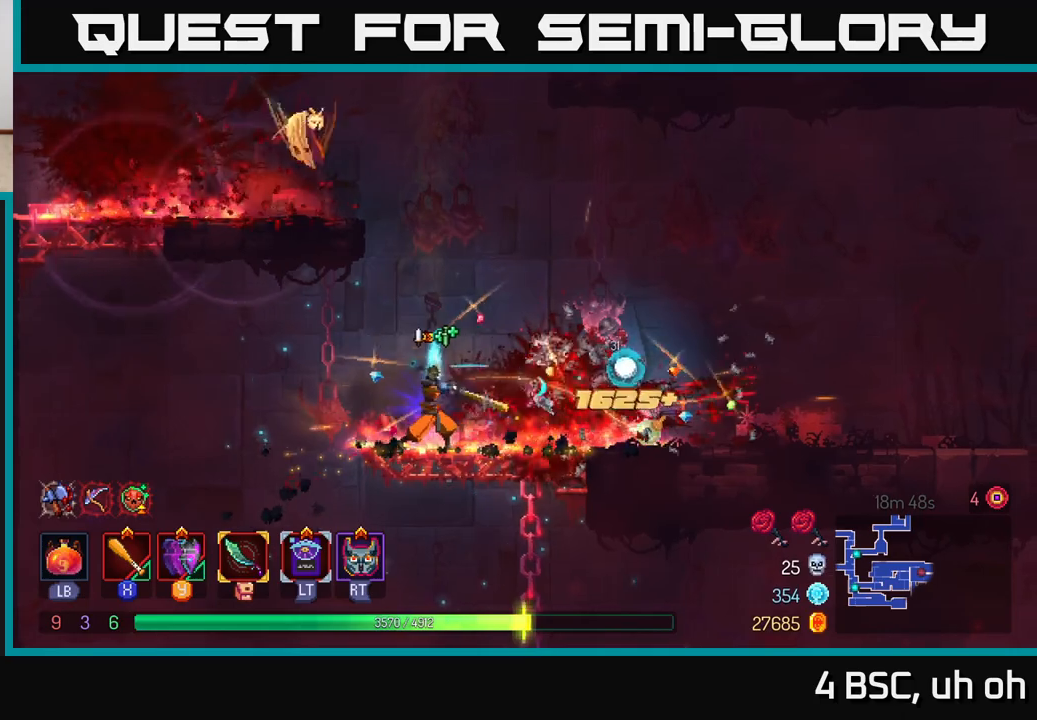
{"buttons": [], "left_stick": "down", "right_stick": "center", "events": [[67, "A", "down"], [150, "A", "up"], [217, "A", "down"], [317, "A", "up"], [367, "A", "down"], [467, "A", "up"]]}
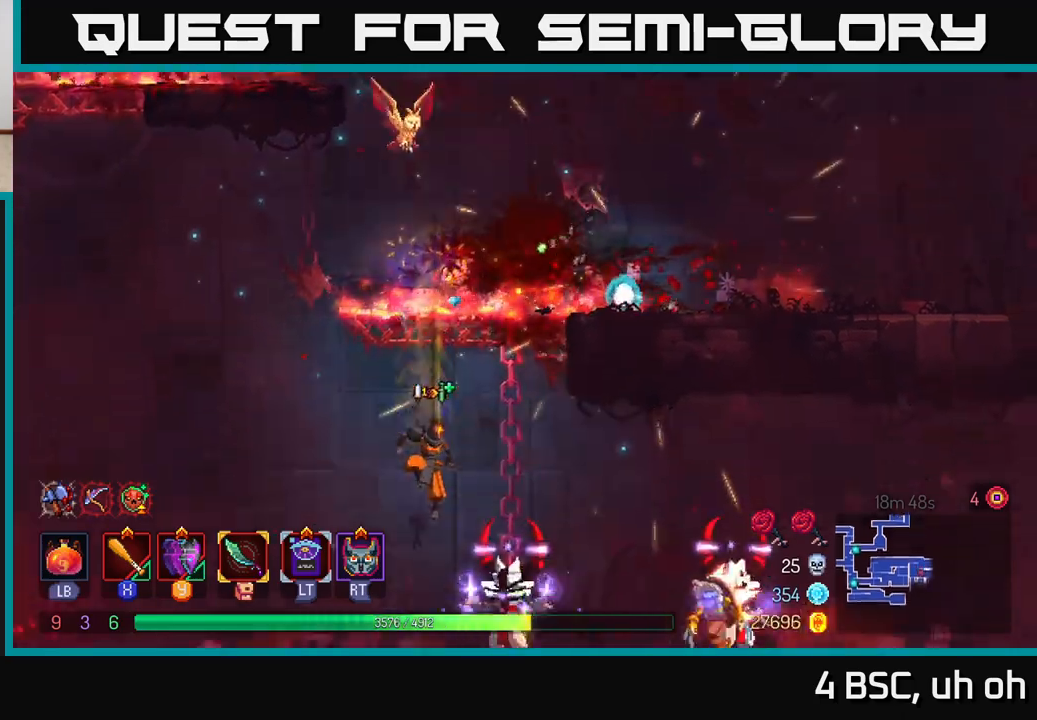
{"buttons": ["X"], "left_stick": "right", "right_stick": "center", "events": [[250, "left_stick", "center"], [300, "left_stick", "right"], [433, "X", "down"]]}
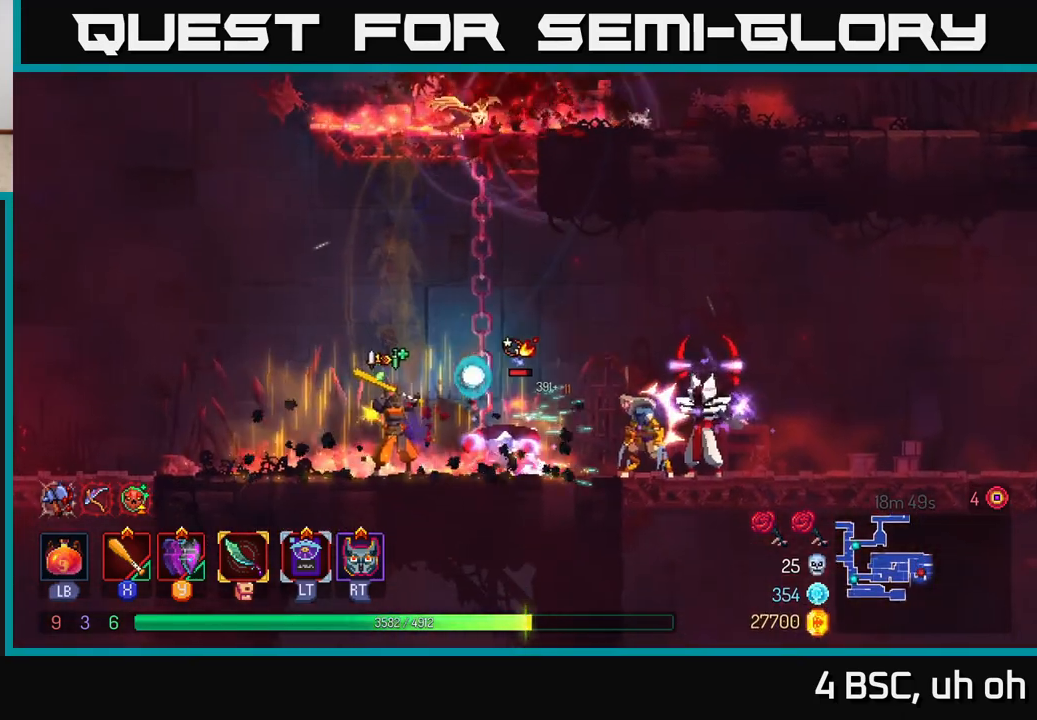
{"buttons": [], "left_stick": "right", "right_stick": "center", "events": [[17, "X", "up"]]}
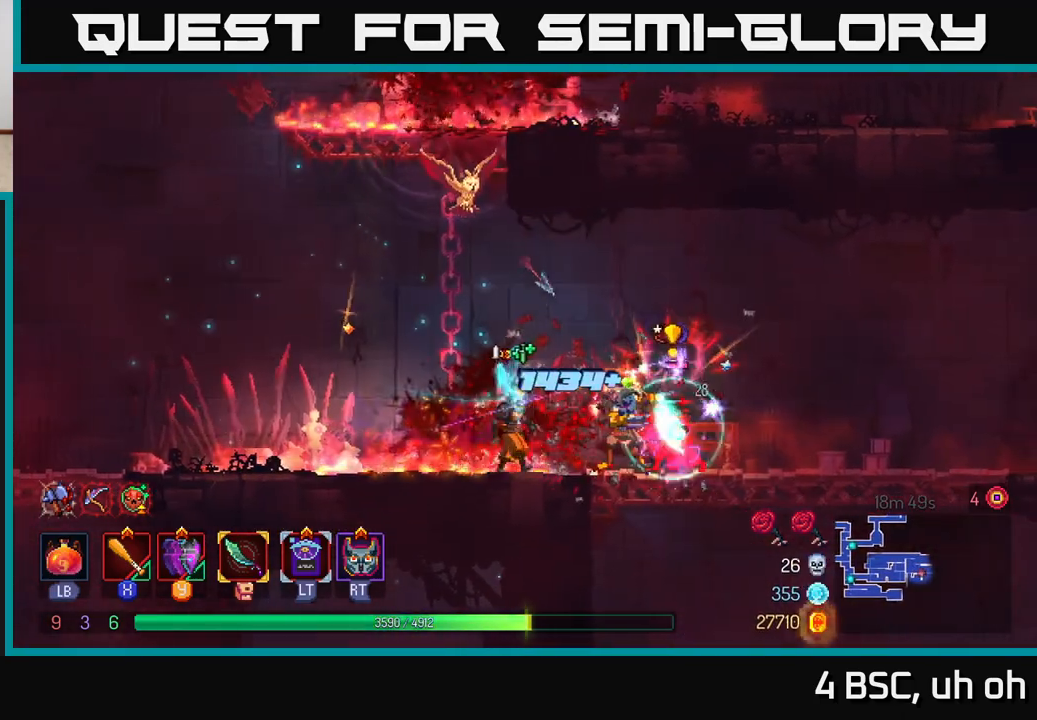
{"buttons": [], "left_stick": "left", "right_stick": "center", "events": [[50, "X", "down"], [117, "X", "up"], [133, "left_stick", "center"], [200, "X", "down"], [250, "X", "up"], [333, "left_stick", "left"], [400, "B", "down"], [500, "B", "up"]]}
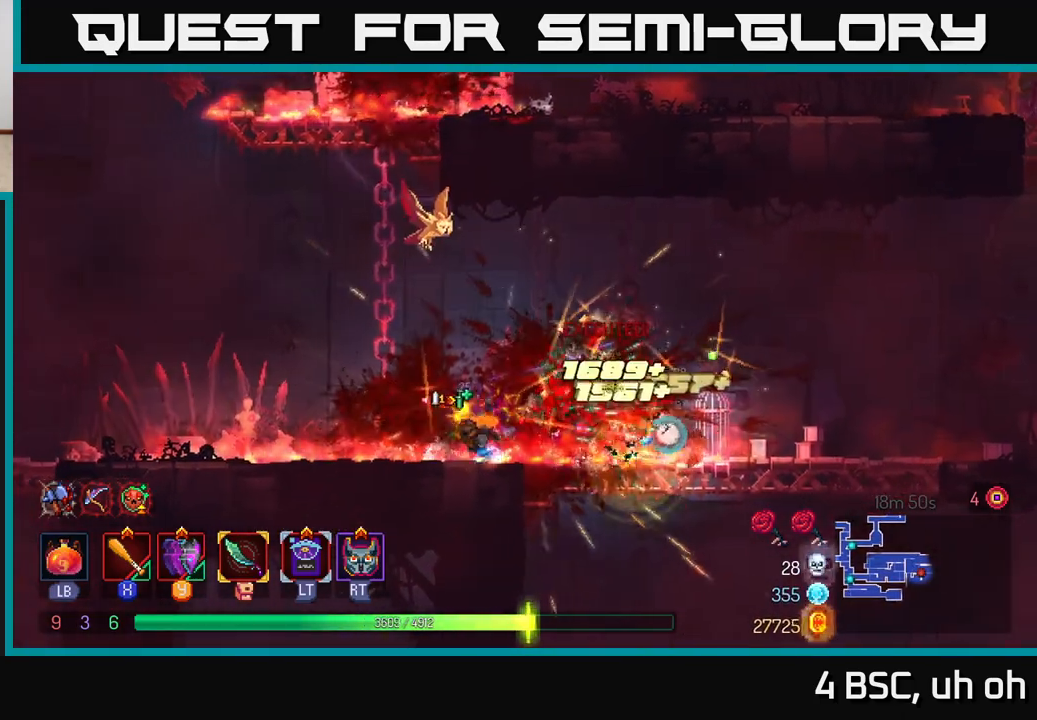
{"buttons": [], "left_stick": "right", "right_stick": "center", "events": [[100, "B", "down"], [167, "B", "up"], [333, "left_stick", "right"]]}
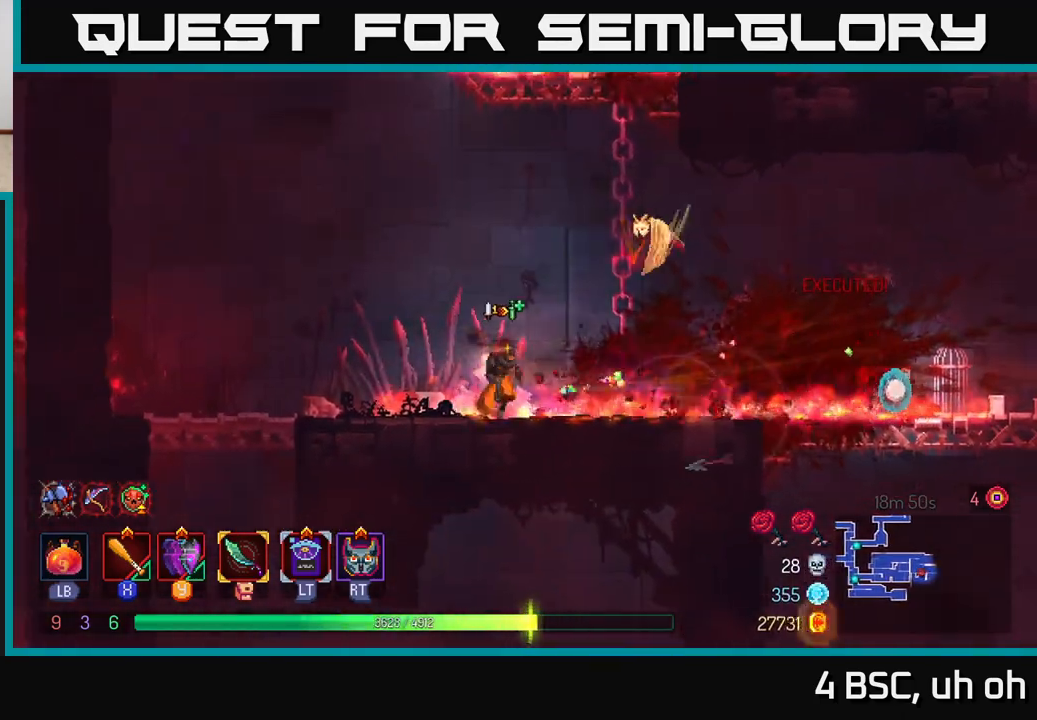
{"buttons": [], "left_stick": "right", "right_stick": "down", "events": [[267, "right_stick", "down"]]}
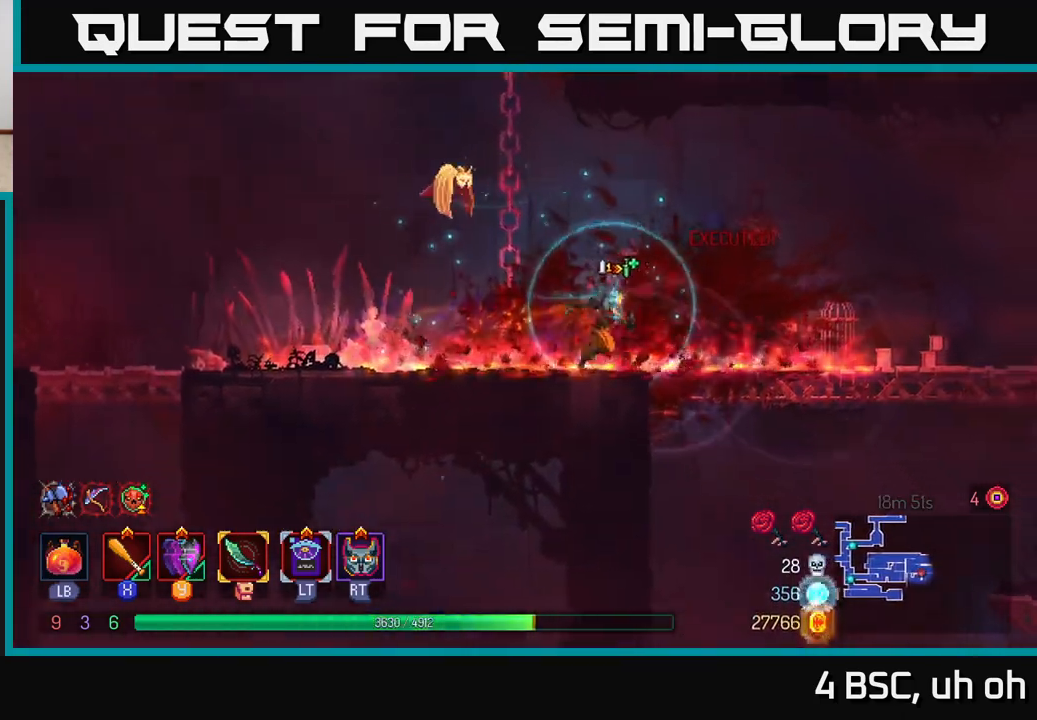
{"buttons": [], "left_stick": "down", "right_stick": "center", "events": [[417, "left_stick", "down"], [450, "right_stick", "center"]]}
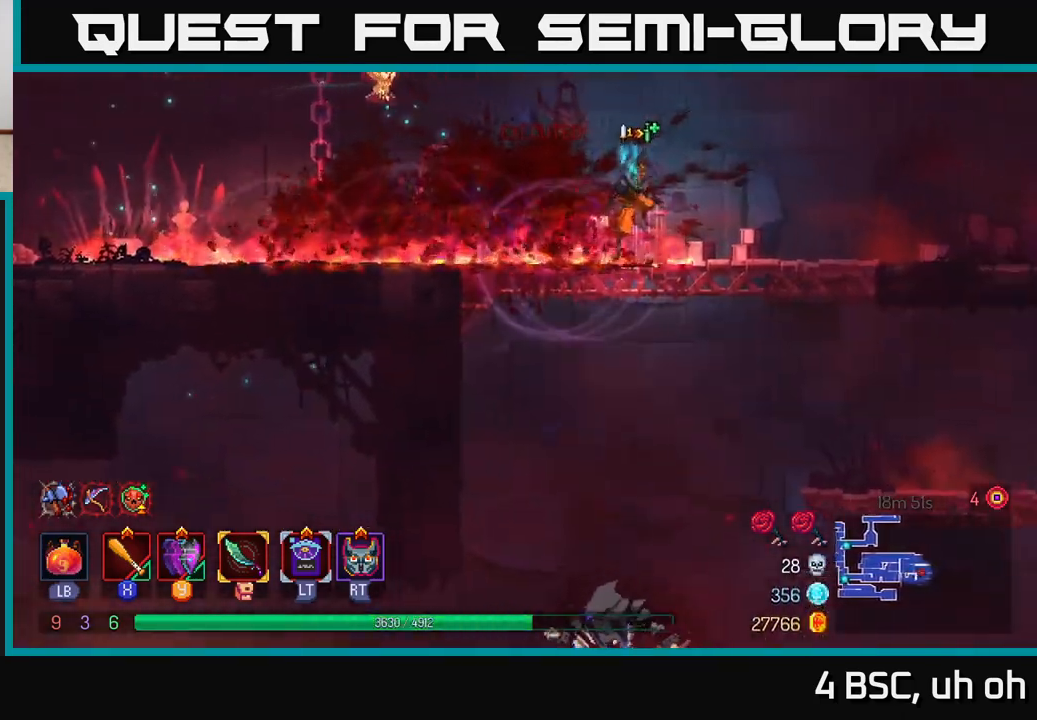
{"buttons": [], "left_stick": "left", "right_stick": "center", "events": [[17, "A", "down"], [83, "A", "up"], [133, "A", "down"], [233, "A", "up"], [350, "left_stick", "center"], [500, "left_stick", "left"]]}
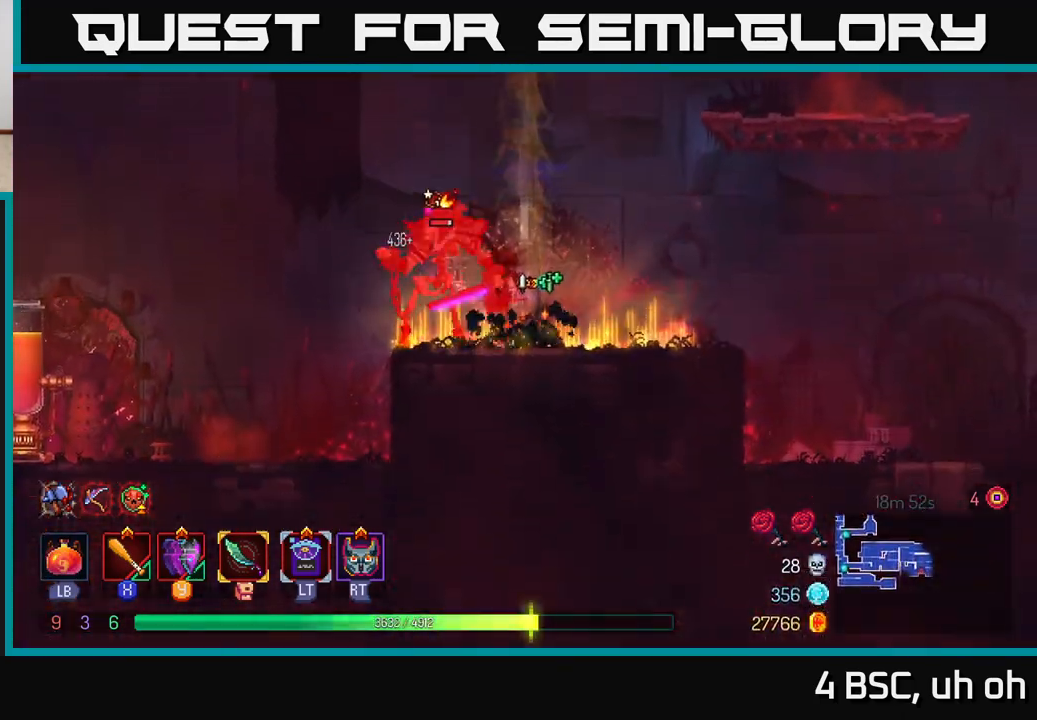
{"buttons": ["X"], "left_stick": "left", "right_stick": "center", "events": [[183, "X", "down"], [267, "X", "up"], [333, "X", "down"], [417, "X", "up"], [500, "X", "down"]]}
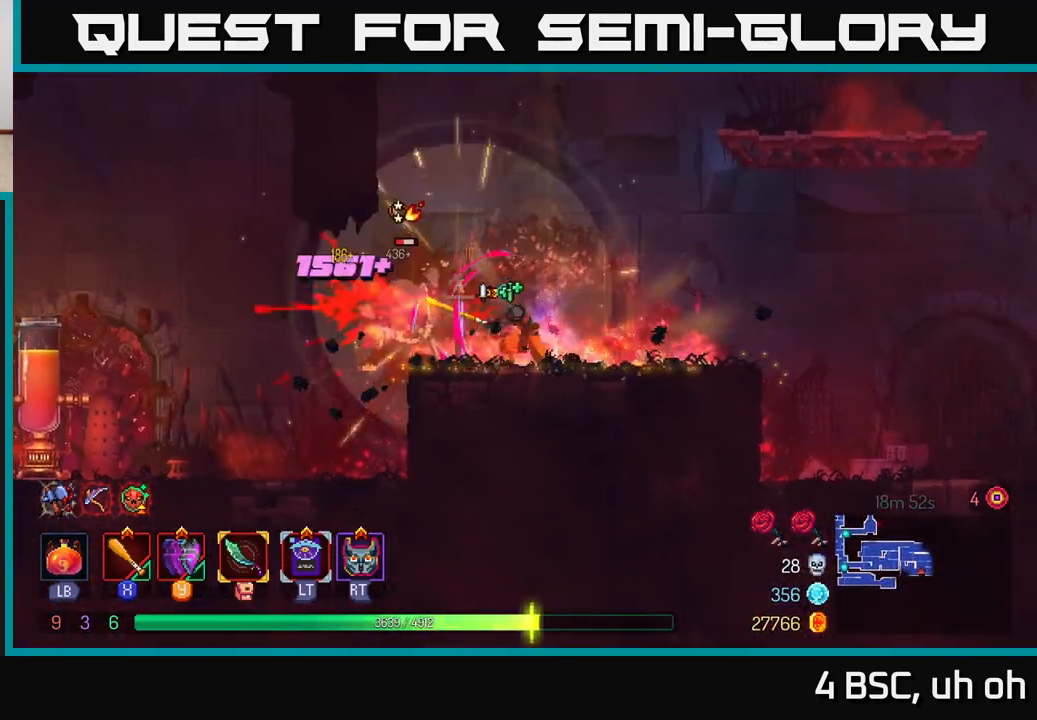
{"buttons": [], "left_stick": "left", "right_stick": "center", "events": [[67, "X", "up"], [150, "X", "down"], [217, "X", "up"], [383, "B", "down"], [500, "B", "up"]]}
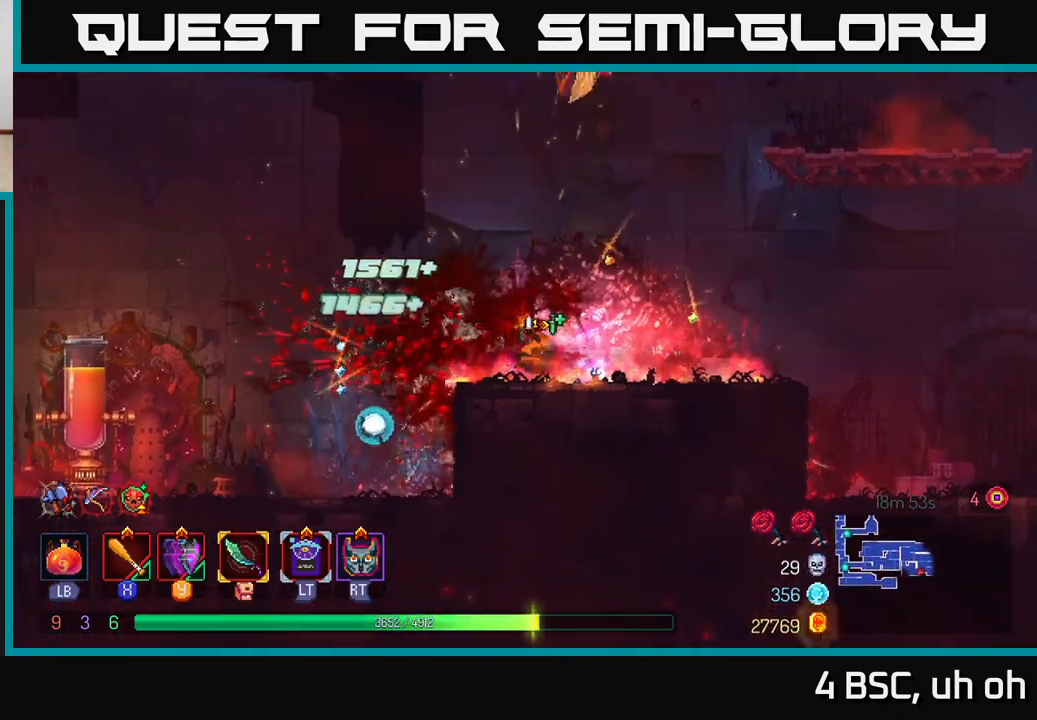
{"buttons": [], "left_stick": "left", "right_stick": "center", "events": []}
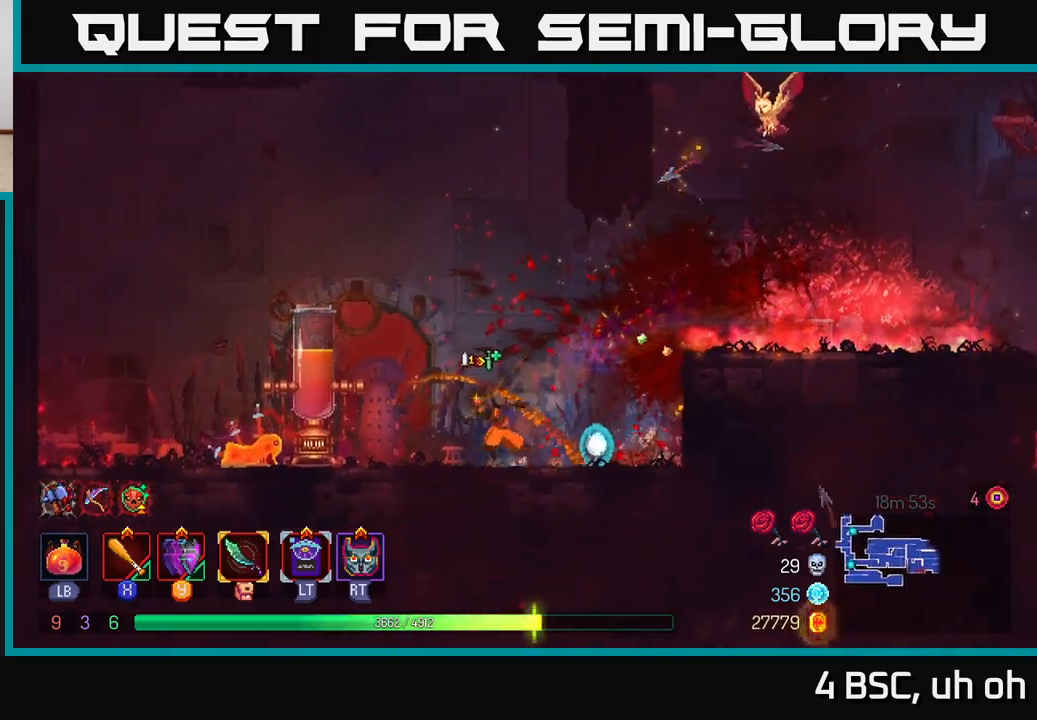
{"buttons": ["X"], "left_stick": "left", "right_stick": "center", "events": [[200, "X", "down"], [267, "X", "up"], [367, "X", "down"], [433, "X", "up"], [500, "X", "down"]]}
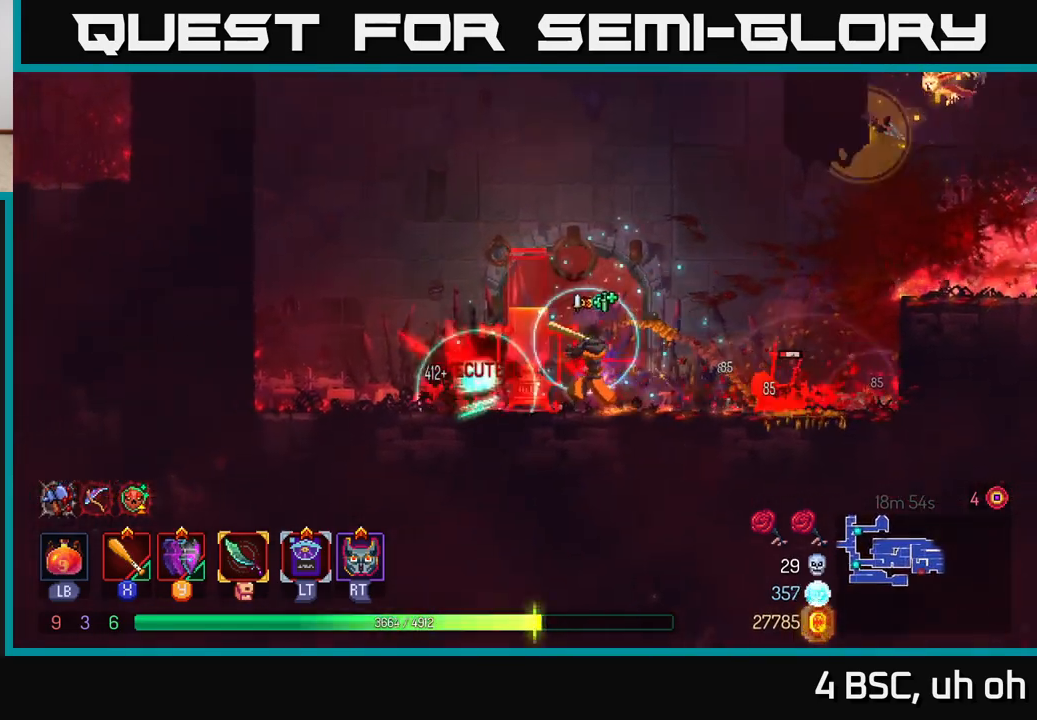
{"buttons": ["X"], "left_stick": "center", "right_stick": "center", "events": [[100, "X", "up"], [150, "left_stick", "center"], [167, "X", "down"], [267, "X", "up"], [333, "X", "down"], [450, "X", "up"], [500, "X", "down"]]}
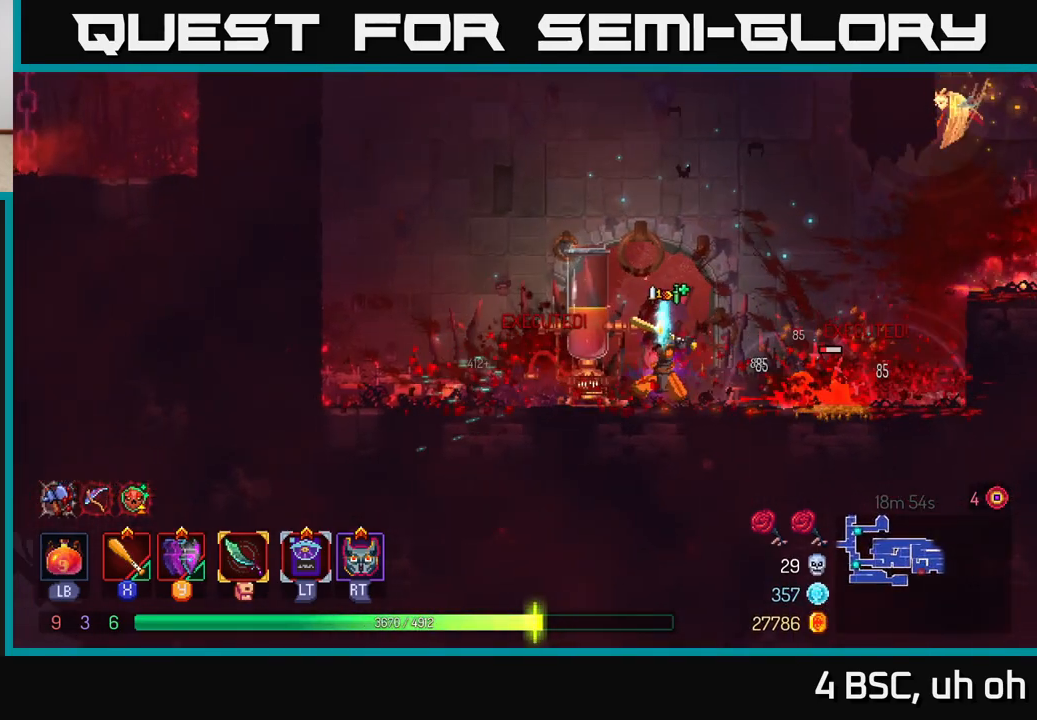
{"buttons": ["X"], "left_stick": "right", "right_stick": "center", "events": [[83, "left_stick", "right"], [100, "X", "up"], [183, "X", "down"], [217, "left_stick", "left"], [283, "X", "up"], [283, "left_stick", "down-right"], [333, "X", "down"], [350, "left_stick", "right"], [433, "X", "up"], [500, "X", "down"]]}
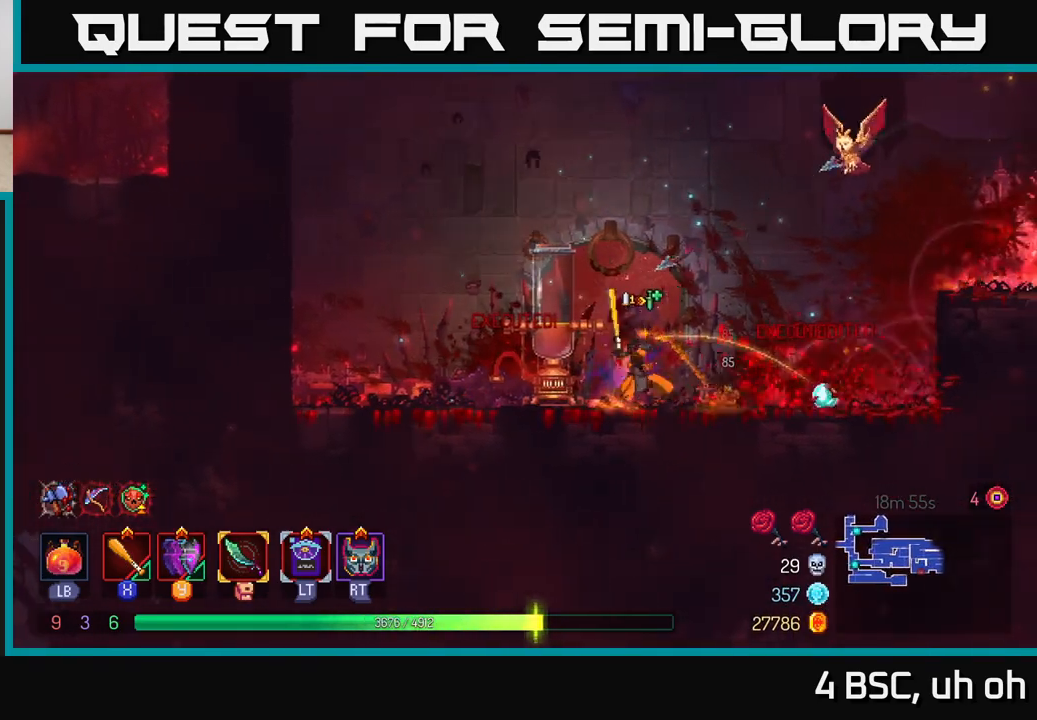
{"buttons": [], "left_stick": "center", "right_stick": "center", "events": [[50, "left_stick", "left"], [100, "X", "up"], [167, "X", "down"], [267, "X", "up"], [350, "X", "down"], [400, "left_stick", "center"], [467, "X", "up"]]}
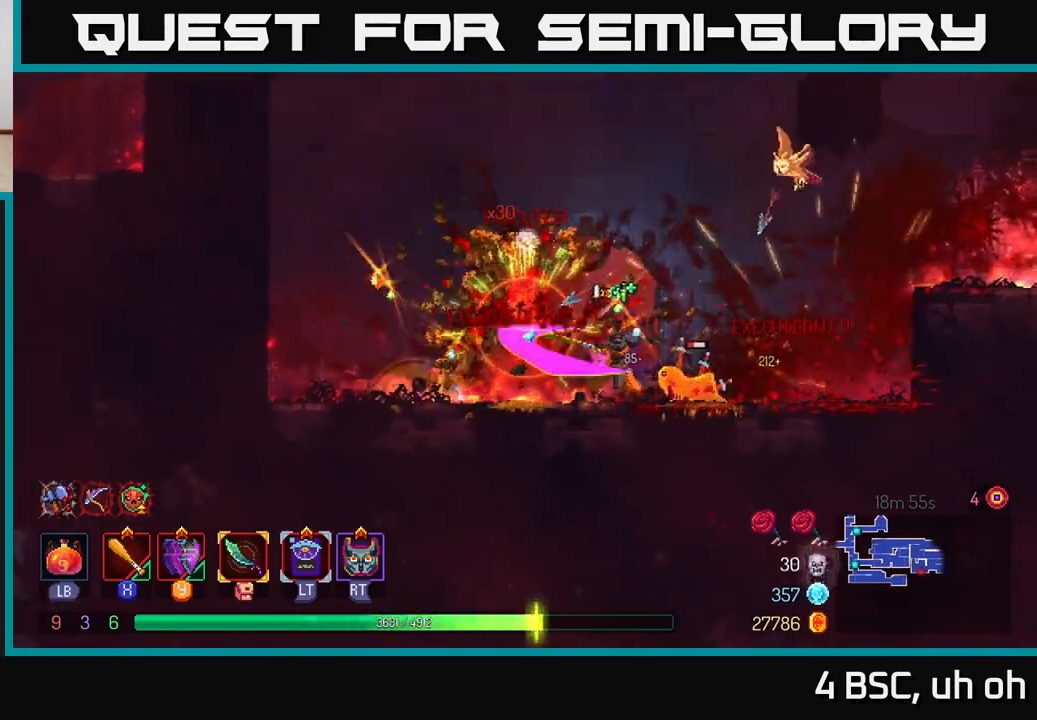
{"buttons": [], "left_stick": "right", "right_stick": "center", "events": [[17, "X", "down"], [133, "X", "up"], [133, "left_stick", "right"], [200, "X", "down"], [317, "X", "up"], [383, "X", "down"], [467, "X", "up"]]}
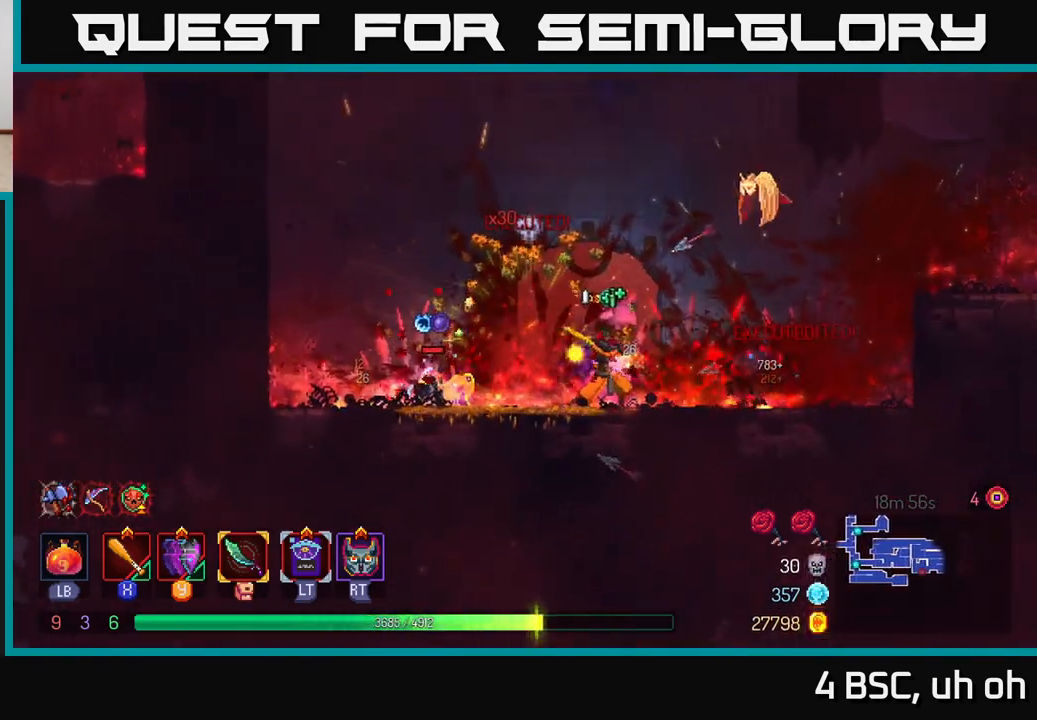
{"buttons": [], "left_stick": "left", "right_stick": "center", "events": [[100, "left_stick", "left"], [183, "X", "down"], [267, "X", "up"], [367, "X", "down"], [450, "X", "up"]]}
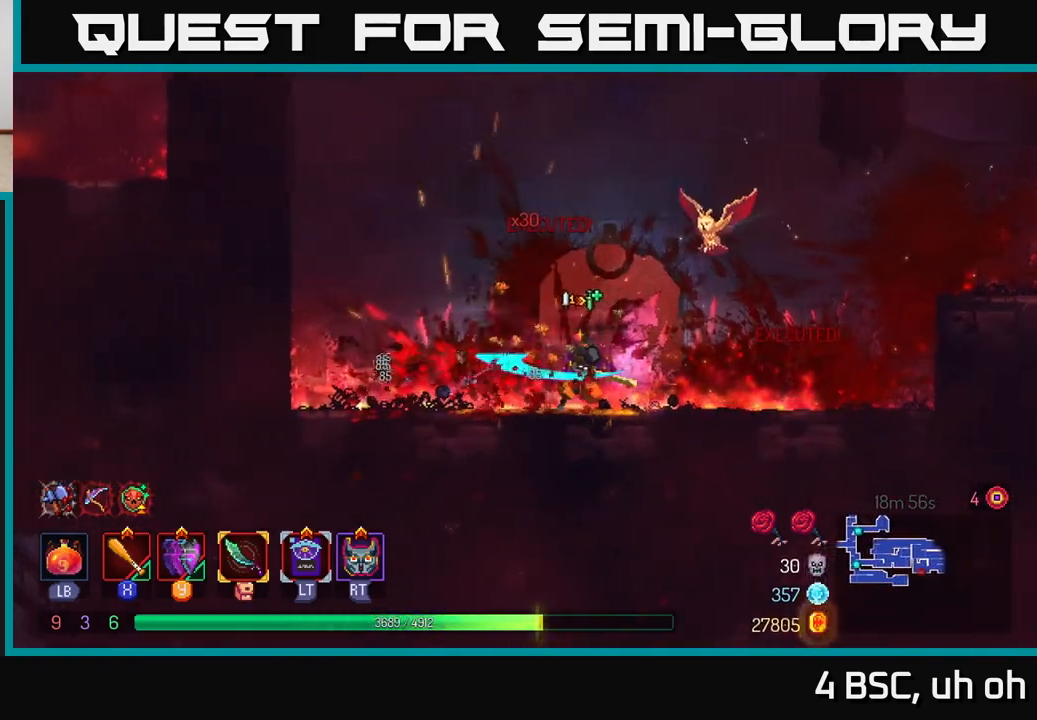
{"buttons": [], "left_stick": "right", "right_stick": "center", "events": [[167, "left_stick", "center"], [250, "left_stick", "right"], [367, "B", "down"], [483, "B", "up"]]}
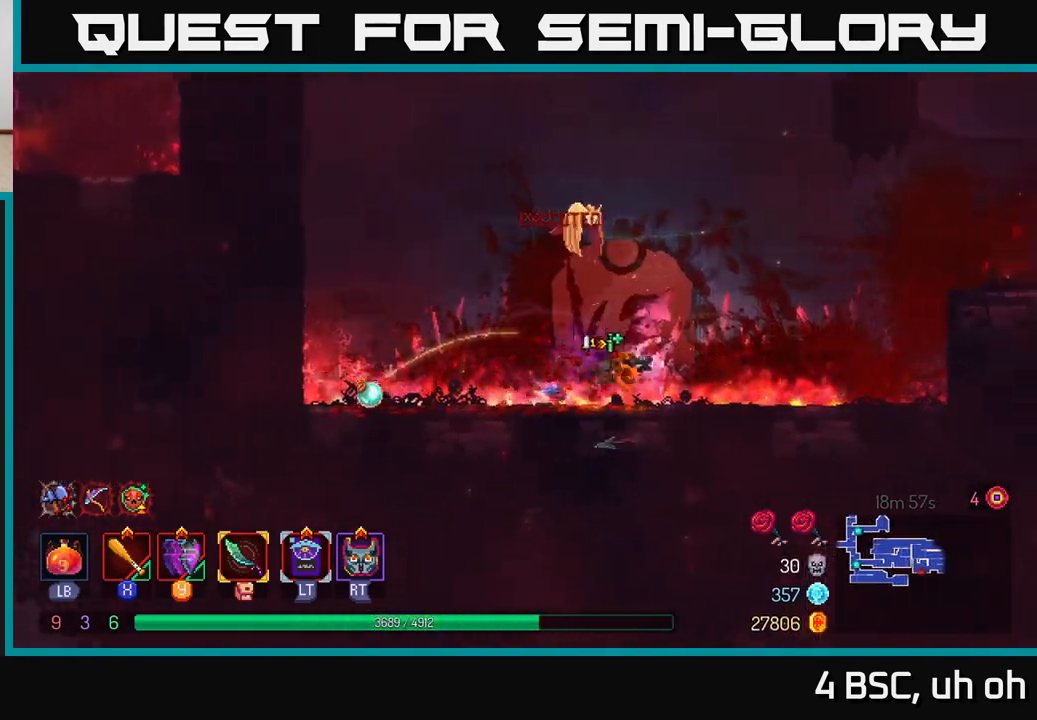
{"buttons": [], "left_stick": "right", "right_stick": "center", "events": [[350, "A", "down"], [500, "A", "up"]]}